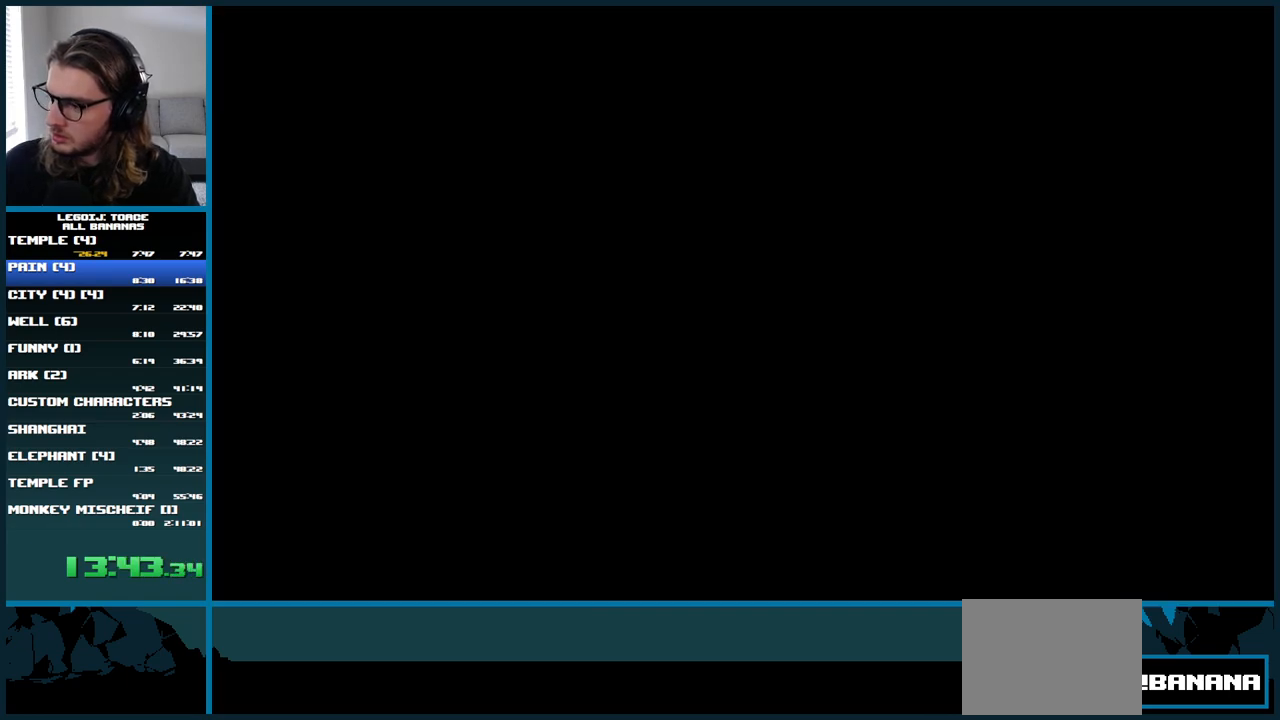
Gameplay with a controller (Xbox layout); each line is a JSON object with the inputs held at the frame after it. "button_events" lists button changes between this image and that frame as [ms after this image, input, new state], when the widget could be followed in between (sticks are given only as held states). Not read: L3 R3.
{"buttons": ["A", "DPAD_RIGHT"], "left_stick": "center", "right_stick": "center", "button_events": []}
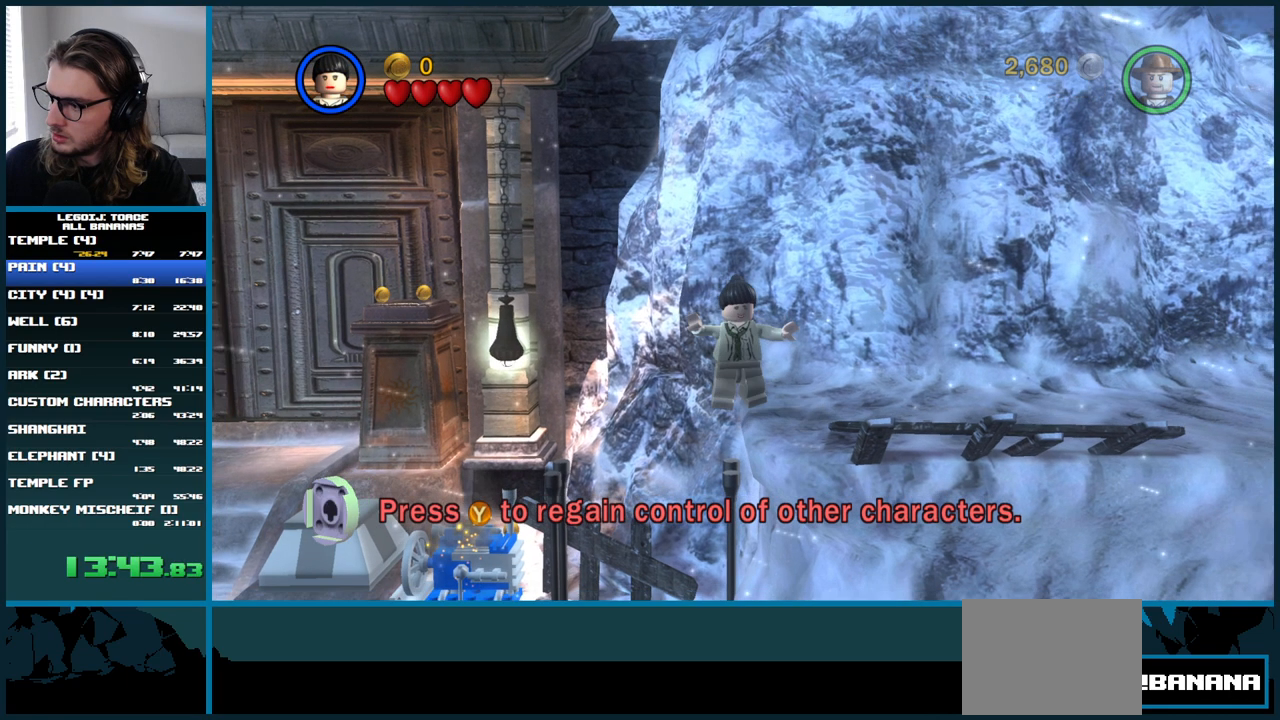
{"buttons": ["A", "DPAD_RIGHT"], "left_stick": "center", "right_stick": "center", "button_events": []}
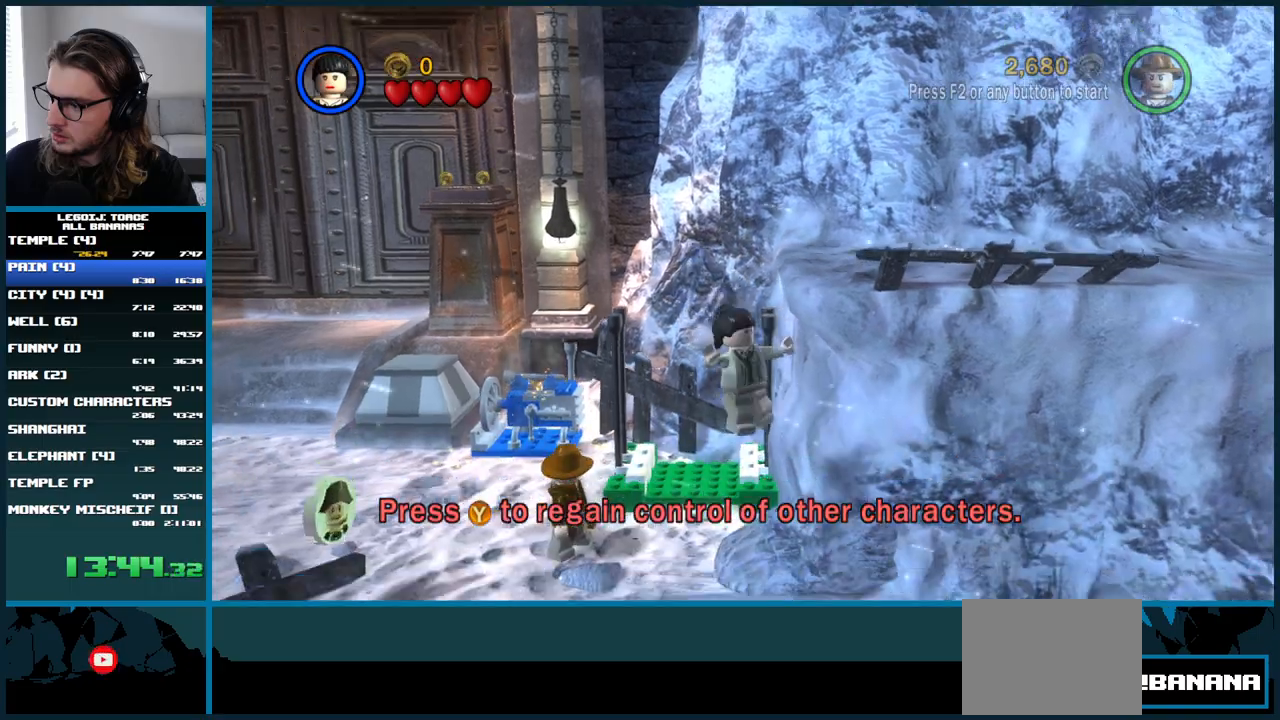
{"buttons": ["A", "DPAD_RIGHT"], "left_stick": "center", "right_stick": "center", "button_events": []}
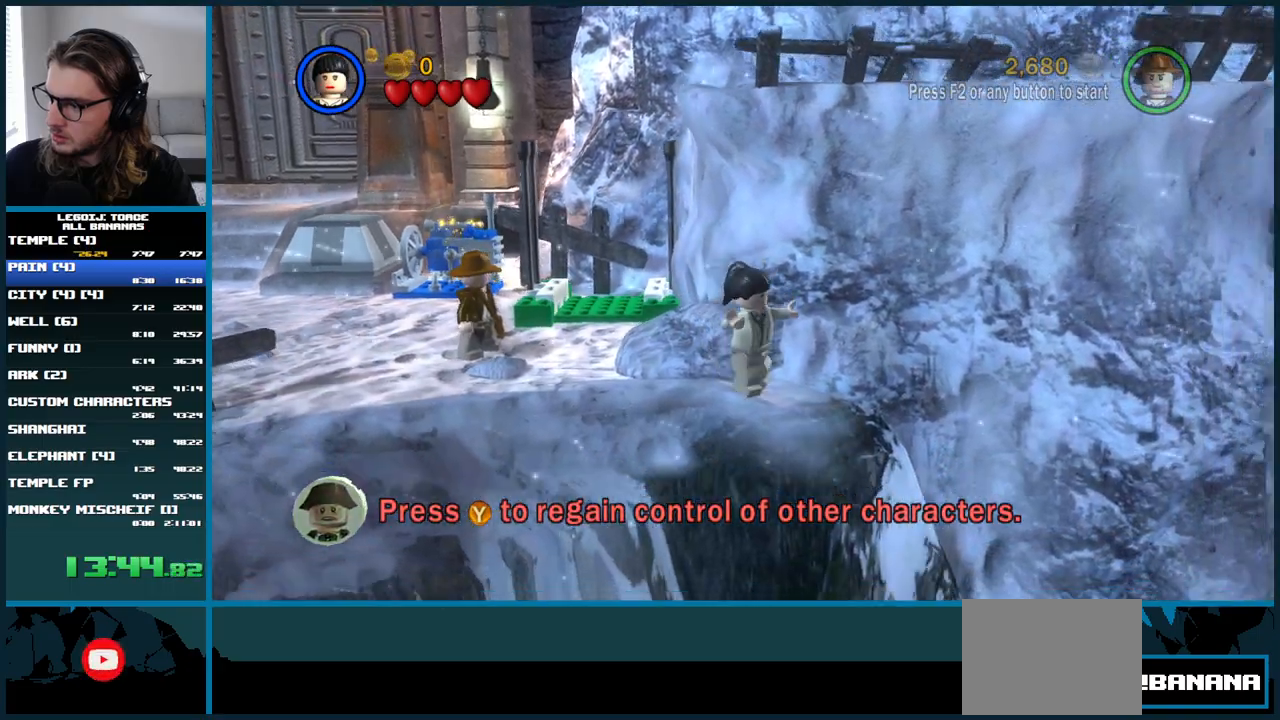
{"buttons": ["A", "DPAD_RIGHT"], "left_stick": "center", "right_stick": "center", "button_events": []}
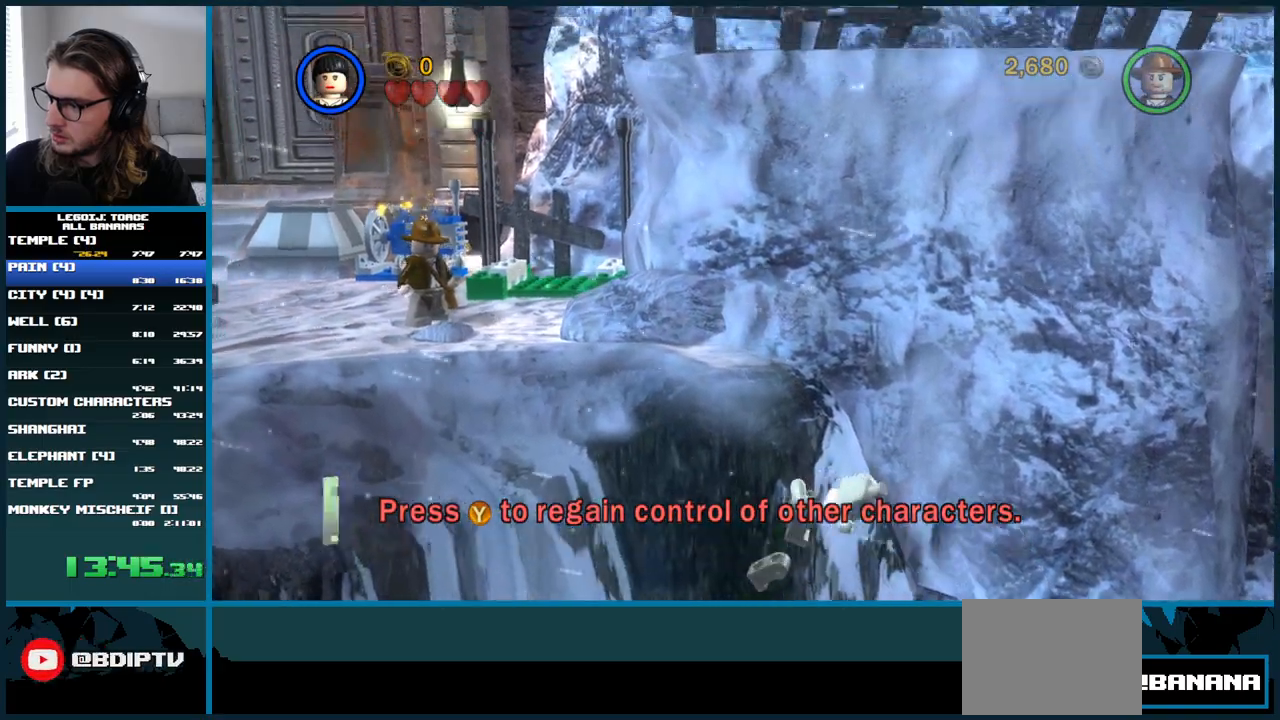
{"buttons": ["A", "DPAD_RIGHT"], "left_stick": "center", "right_stick": "center", "button_events": []}
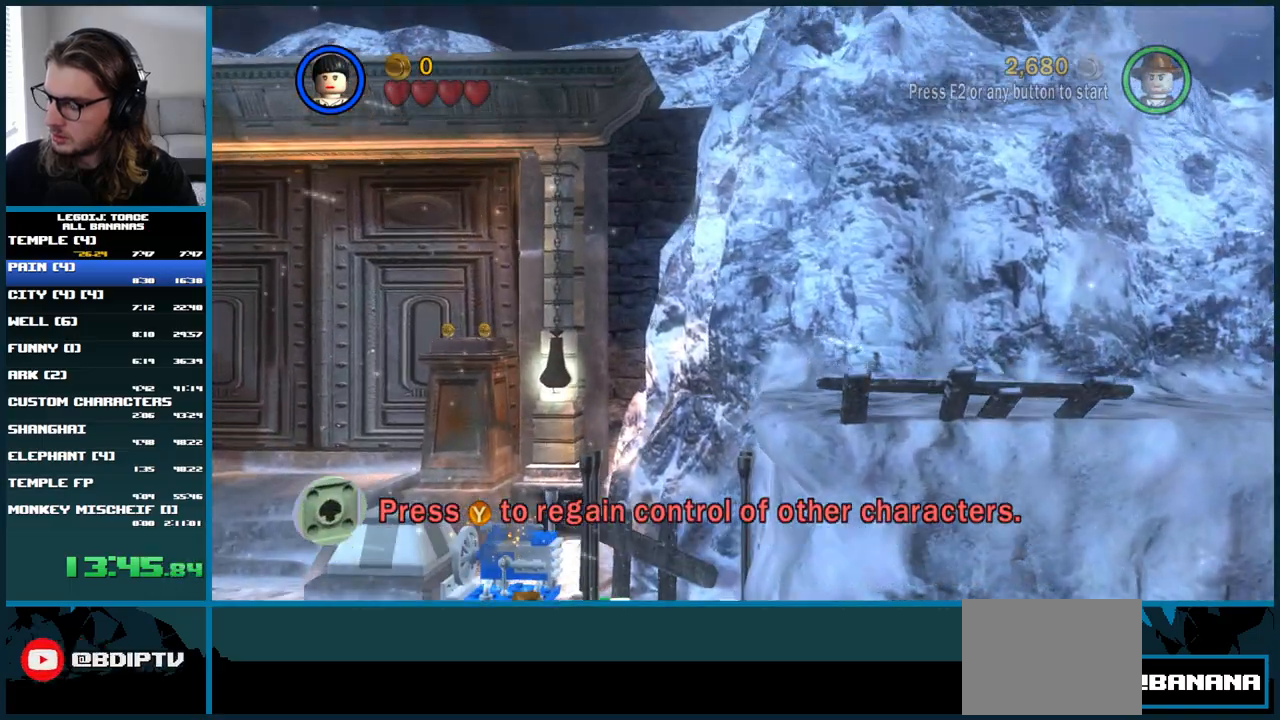
{"buttons": [], "left_stick": "center", "right_stick": "center", "button_events": [[150, "A", "up"], [200, "DPAD_RIGHT", "up"], [267, "A", "down"], [450, "A", "up"]]}
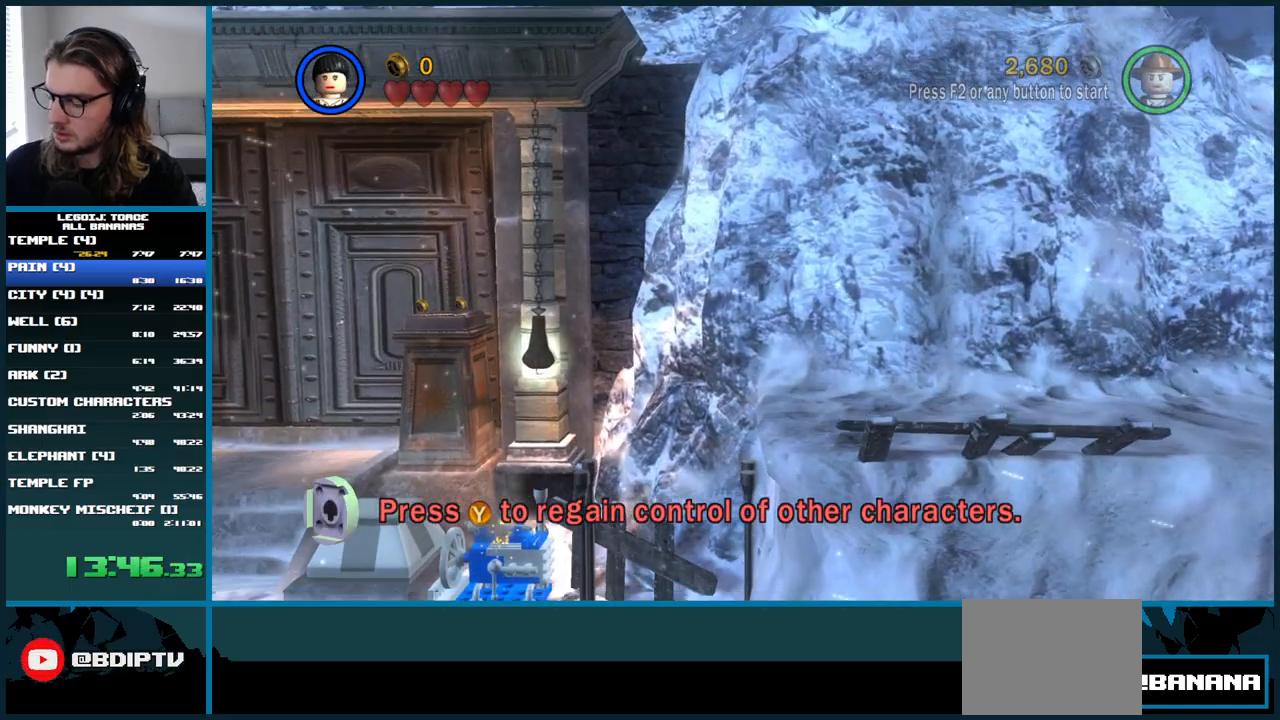
{"buttons": ["A"], "left_stick": "center", "right_stick": "center", "button_events": [[183, "A", "down"], [250, "A", "up"], [333, "A", "down"], [383, "A", "up"], [467, "A", "down"]]}
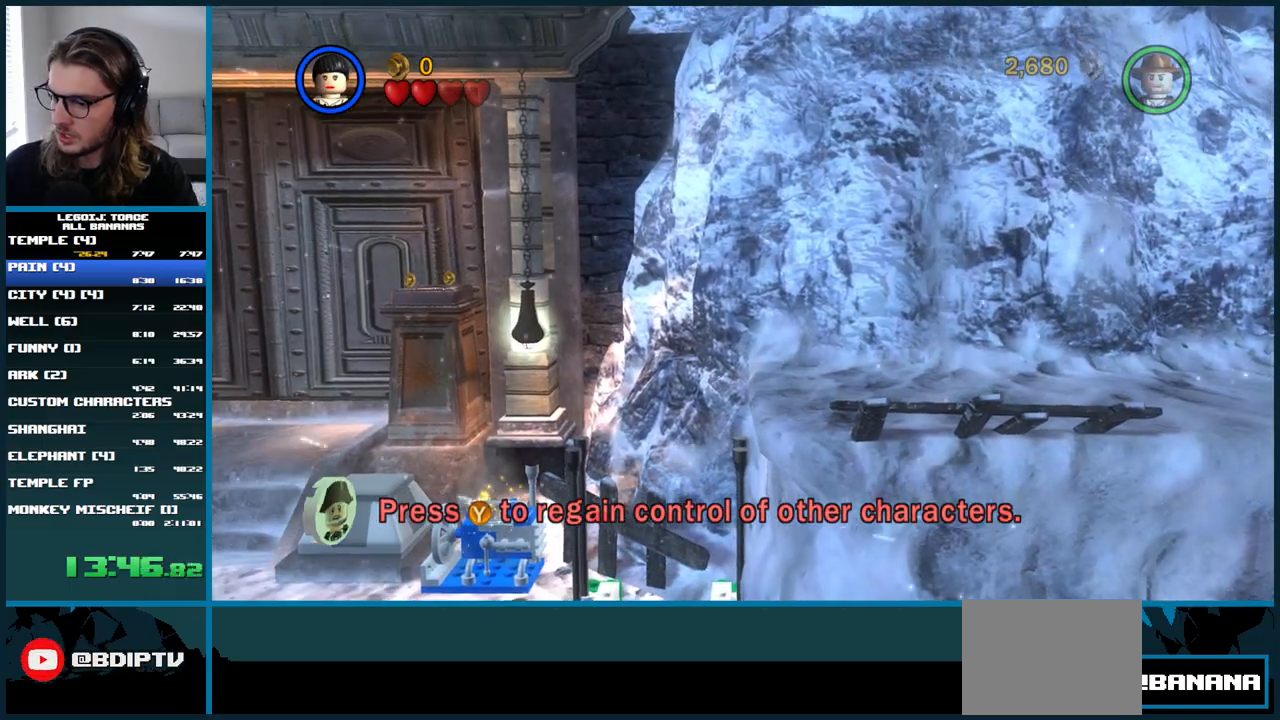
{"buttons": [], "left_stick": "center", "right_stick": "center", "button_events": [[33, "A", "up"], [100, "A", "down"], [183, "A", "up"], [250, "A", "down"], [300, "A", "up"], [400, "A", "down"], [450, "A", "up"]]}
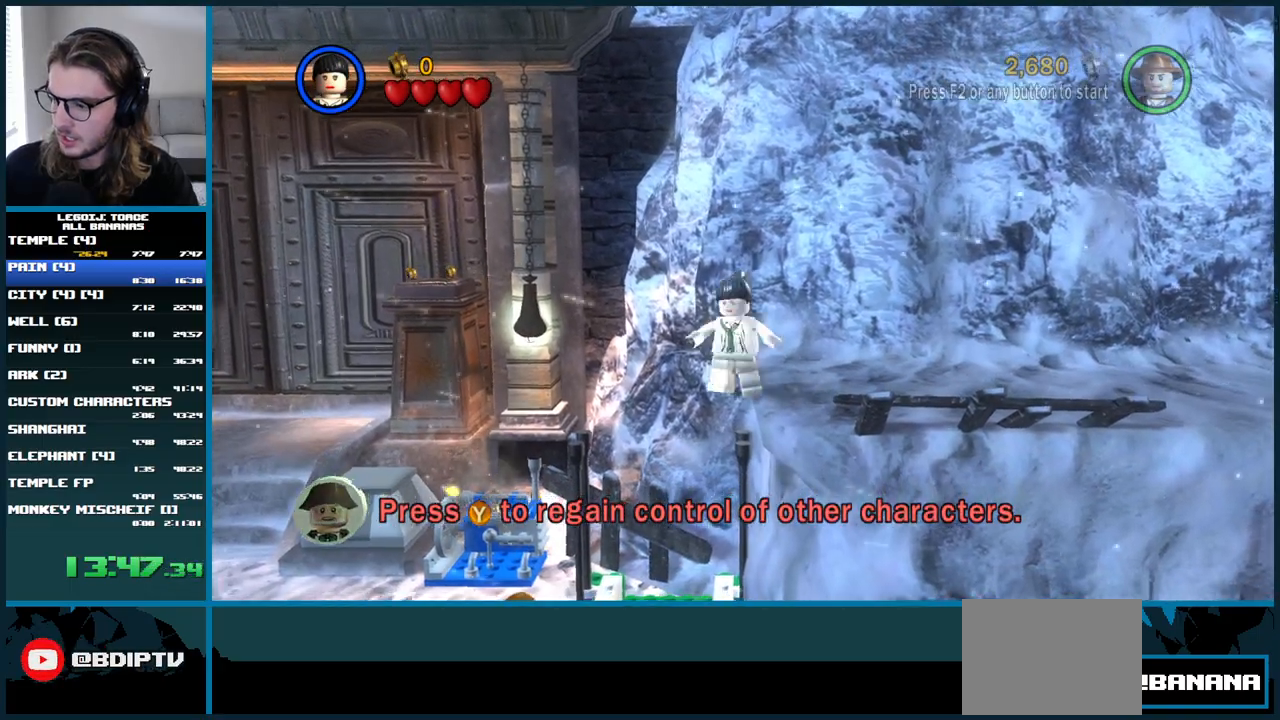
{"buttons": [], "left_stick": "center", "right_stick": "center", "button_events": [[33, "A", "down"], [100, "A", "up"], [183, "A", "down"], [250, "A", "up"]]}
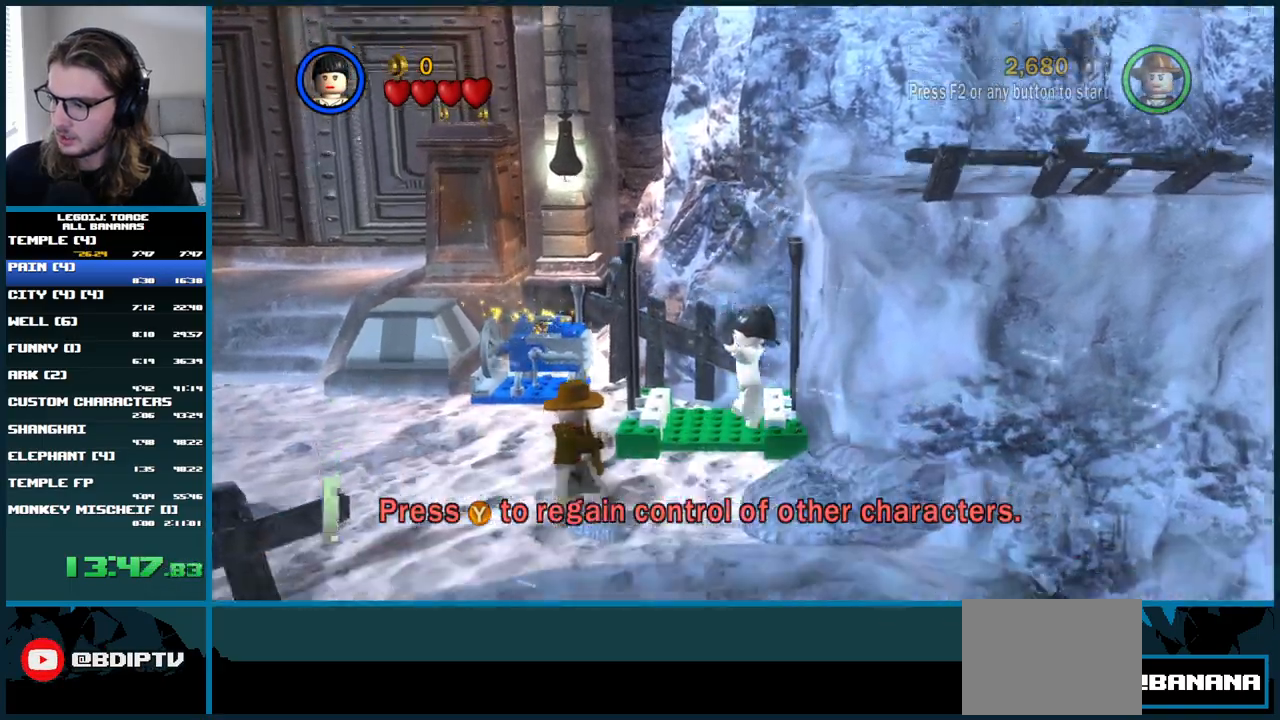
{"buttons": ["DPAD_LEFT"], "left_stick": "center", "right_stick": "center", "button_events": [[200, "DPAD_LEFT", "down"], [283, "A", "down"], [450, "A", "up"]]}
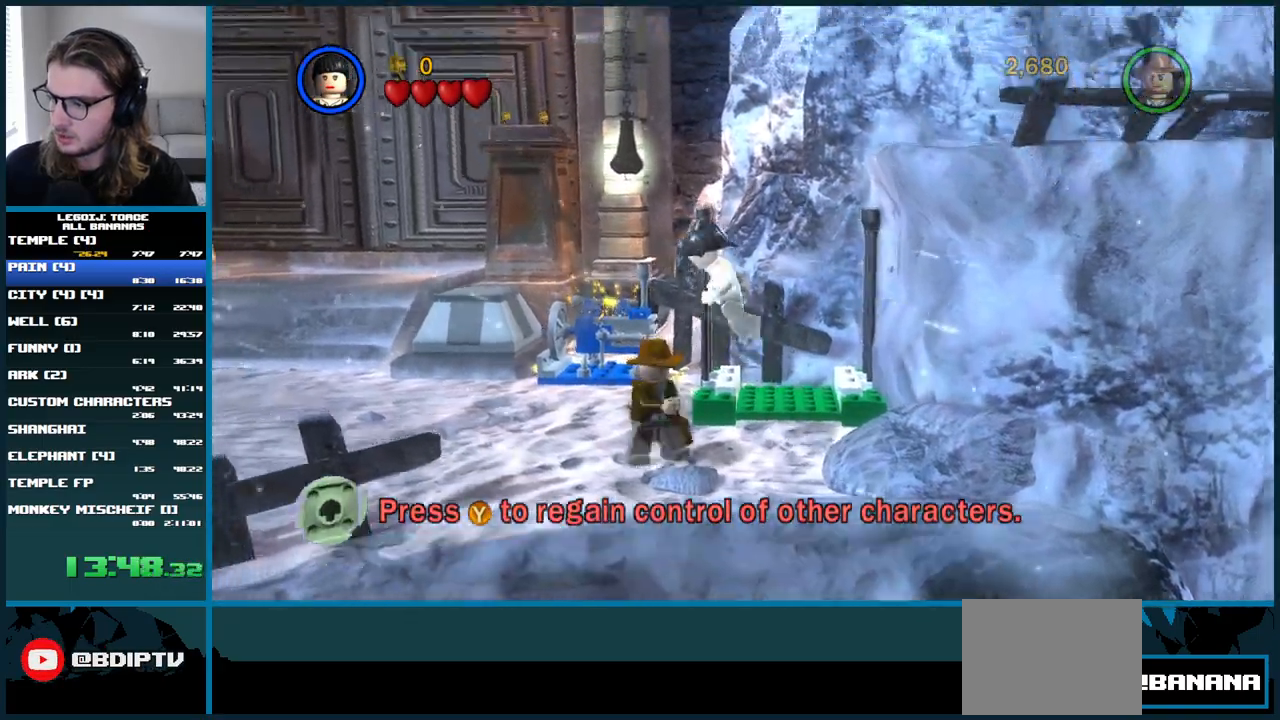
{"buttons": [], "left_stick": "center", "right_stick": "center", "button_events": [[67, "DPAD_LEFT", "up"], [233, "DPAD_UP", "down"], [367, "DPAD_UP", "up"]]}
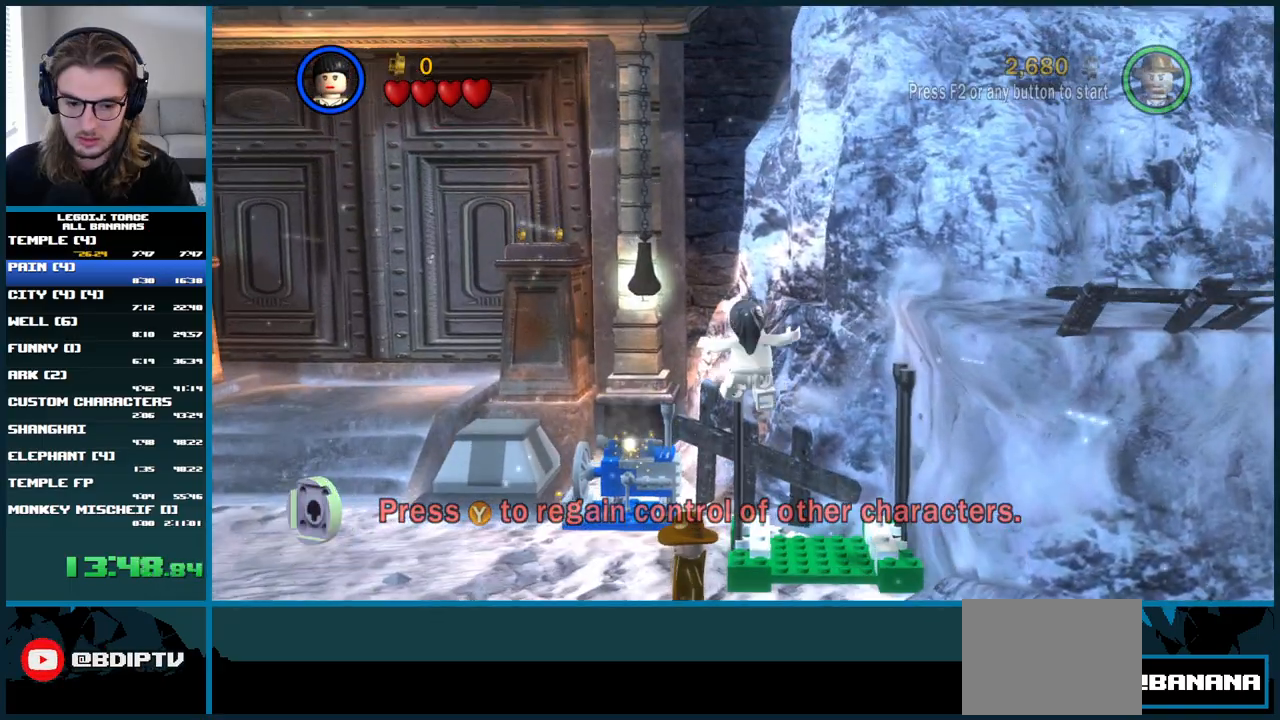
{"buttons": [], "left_stick": "center", "right_stick": "center", "button_events": []}
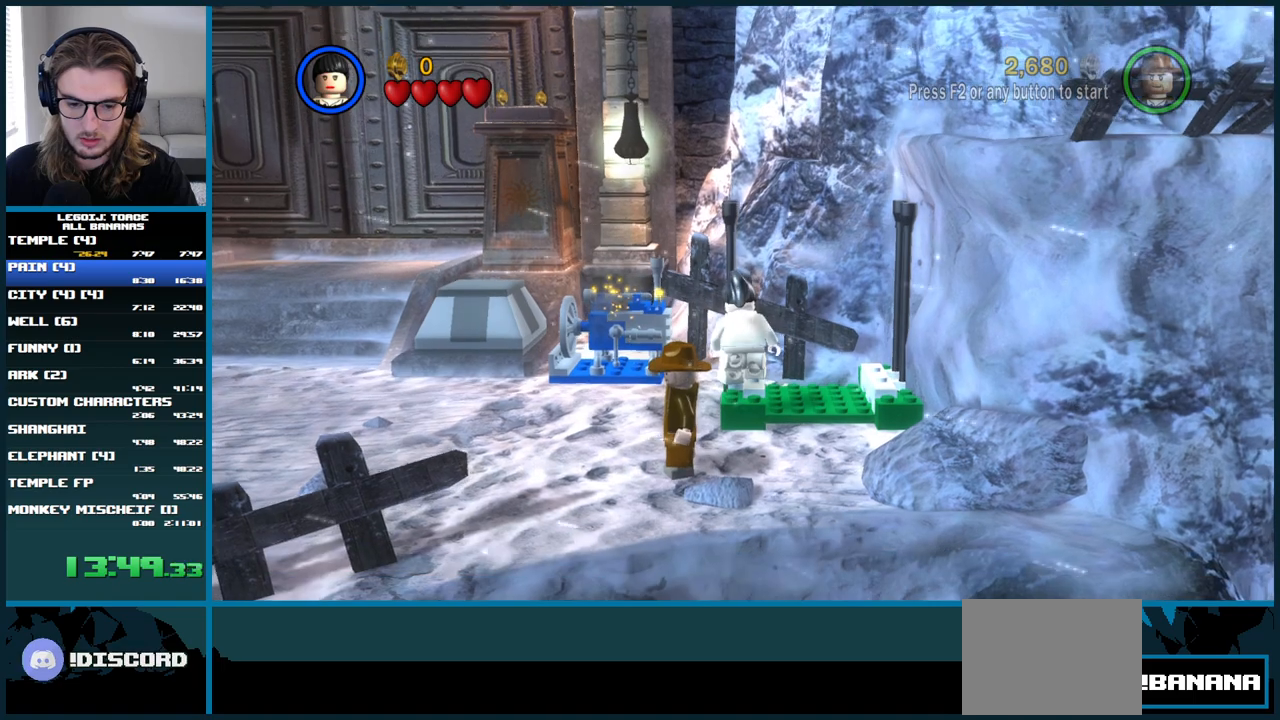
{"buttons": [], "left_stick": "center", "right_stick": "center", "button_events": [[100, "DPAD_RIGHT", "down"], [217, "DPAD_RIGHT", "up"]]}
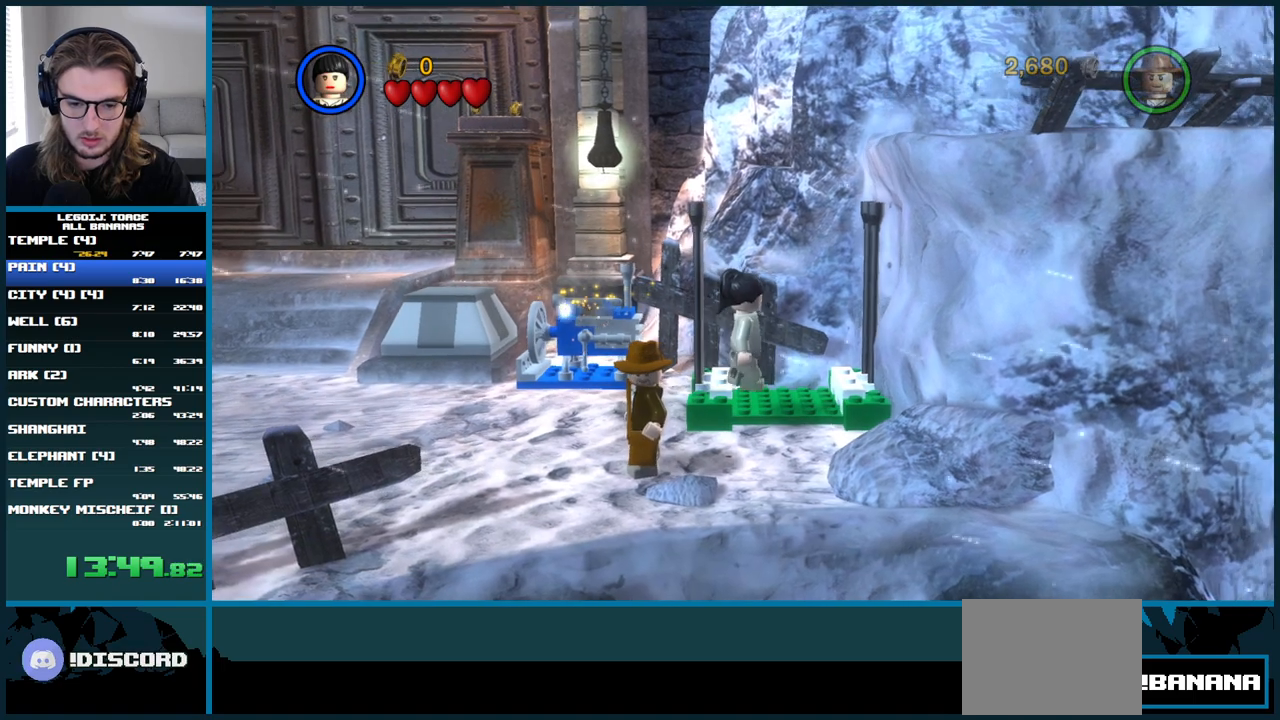
{"buttons": ["A"], "left_stick": "center", "right_stick": "center", "button_events": [[467, "A", "down"]]}
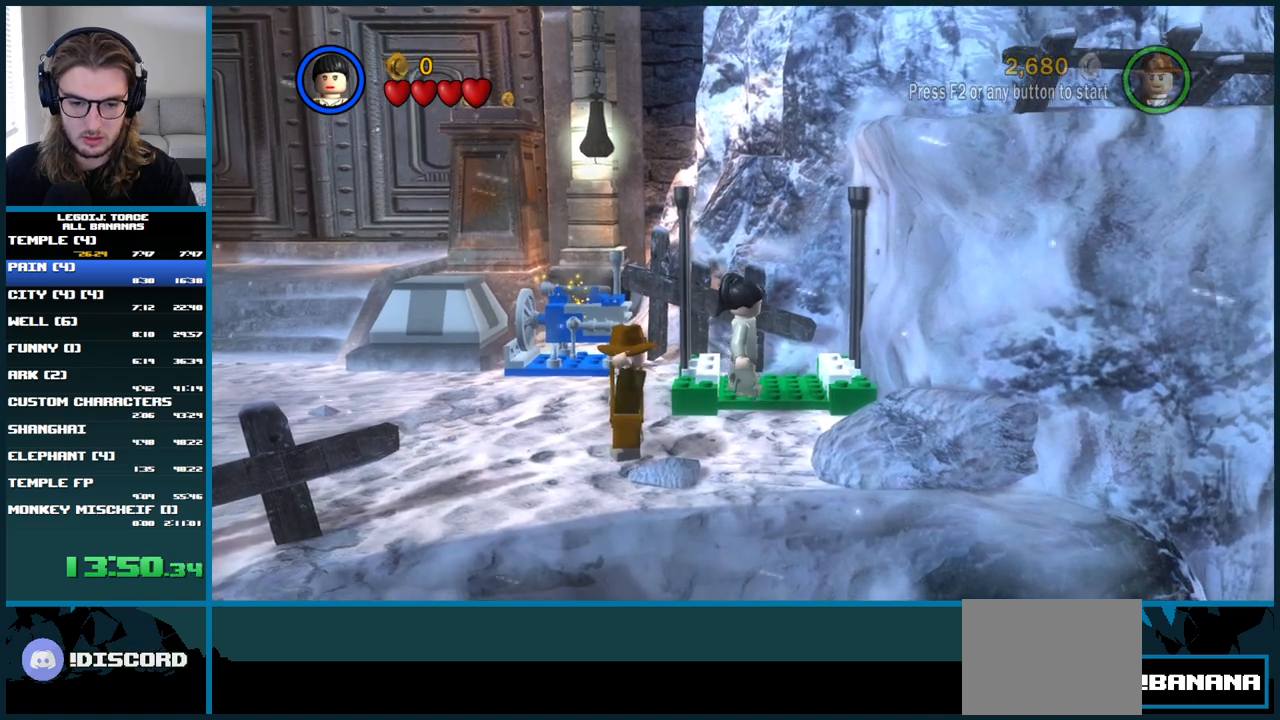
{"buttons": [], "left_stick": "center", "right_stick": "center", "button_events": [[83, "A", "up"], [267, "DPAD_LEFT", "down"], [367, "DPAD_LEFT", "up"]]}
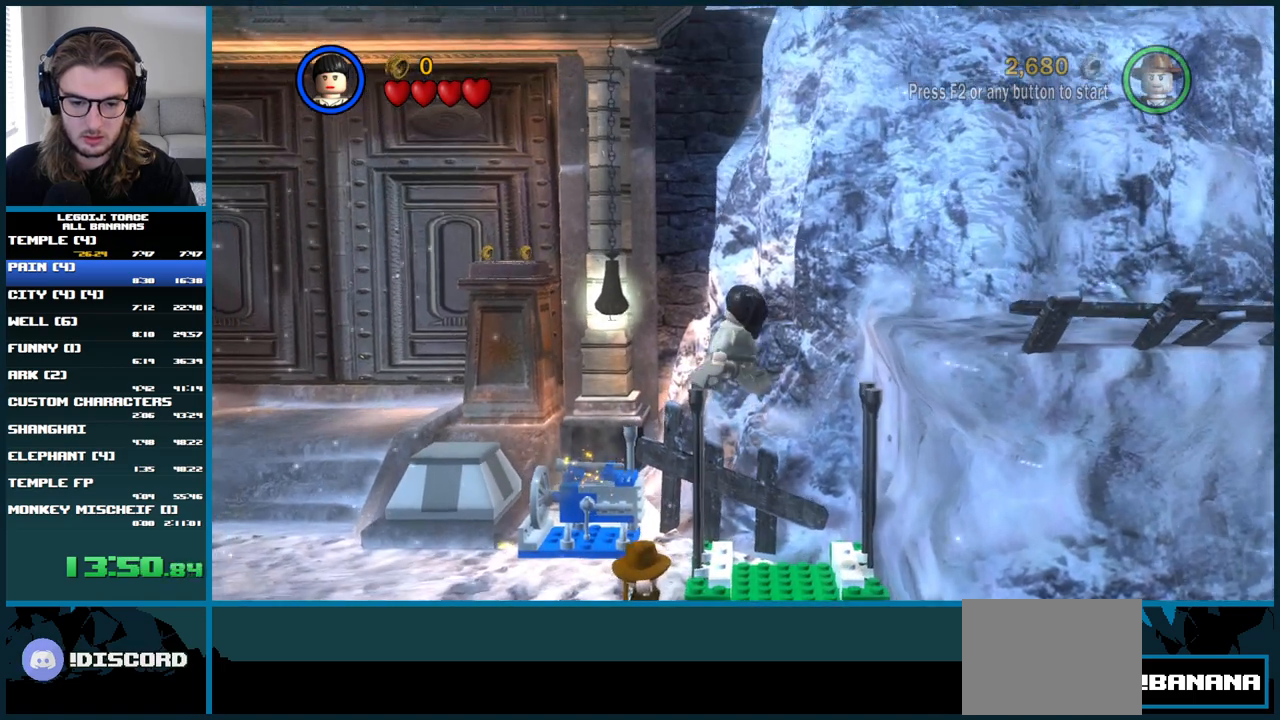
{"buttons": [], "left_stick": "center", "right_stick": "center", "button_events": []}
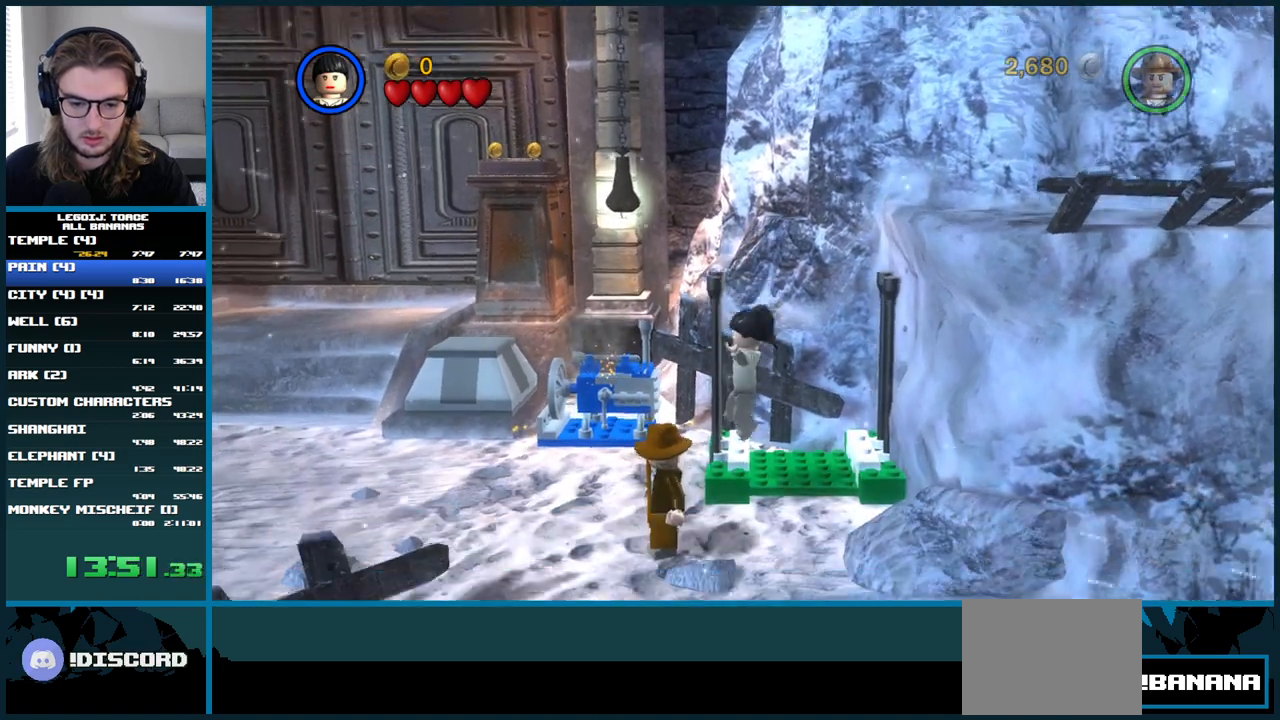
{"buttons": [], "left_stick": "center", "right_stick": "center", "button_events": []}
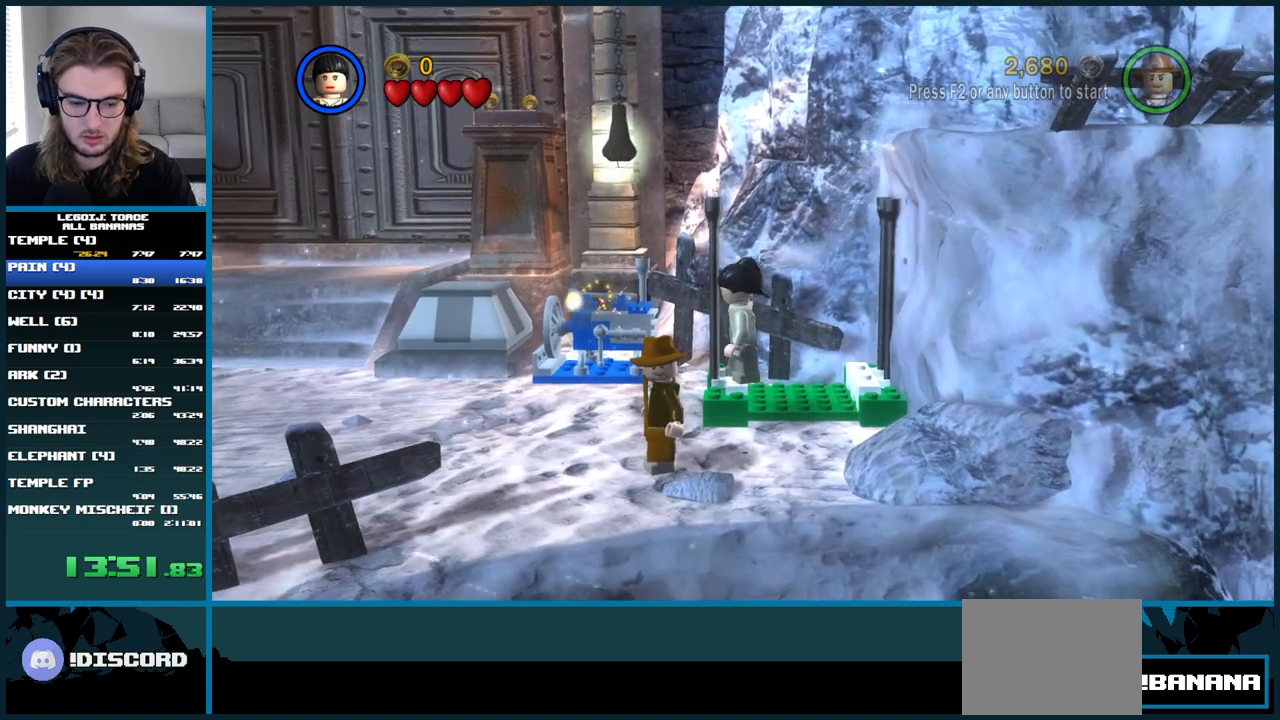
{"buttons": ["A", "DPAD_RIGHT"], "left_stick": "center", "right_stick": "center", "button_events": [[367, "DPAD_RIGHT", "down"], [417, "A", "down"]]}
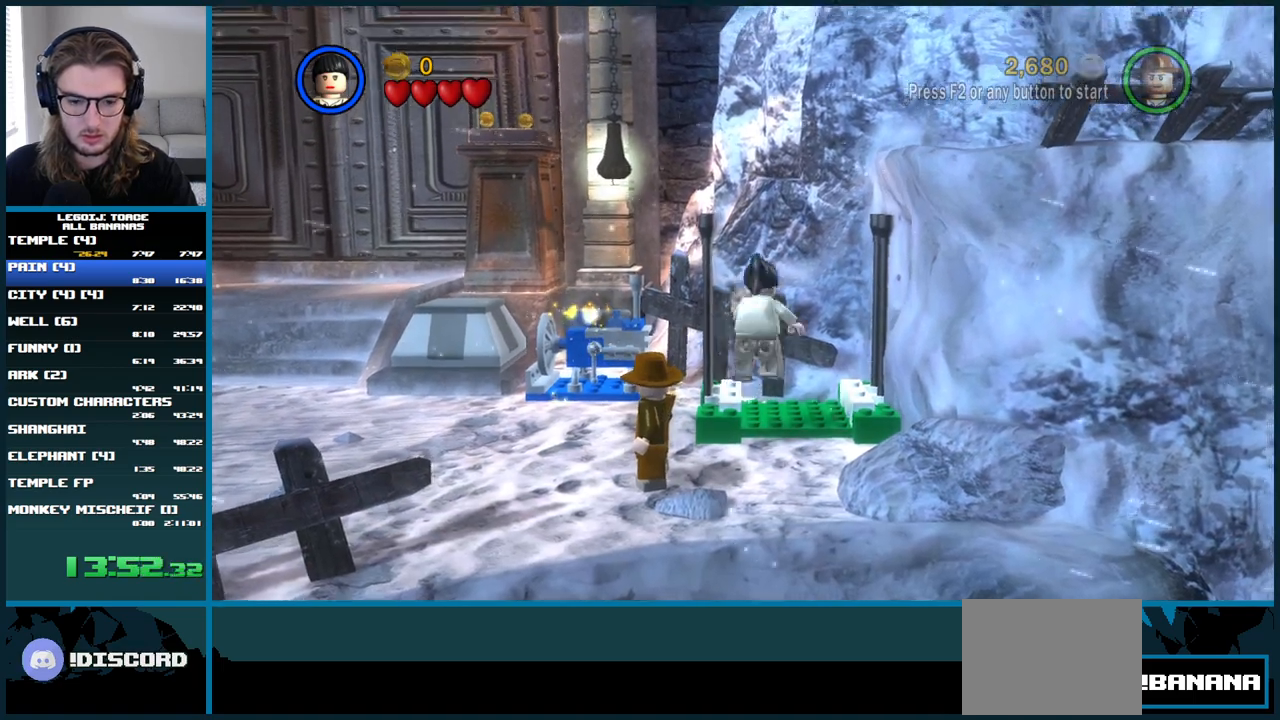
{"buttons": ["A", "DPAD_RIGHT"], "left_stick": "center", "right_stick": "center", "button_events": []}
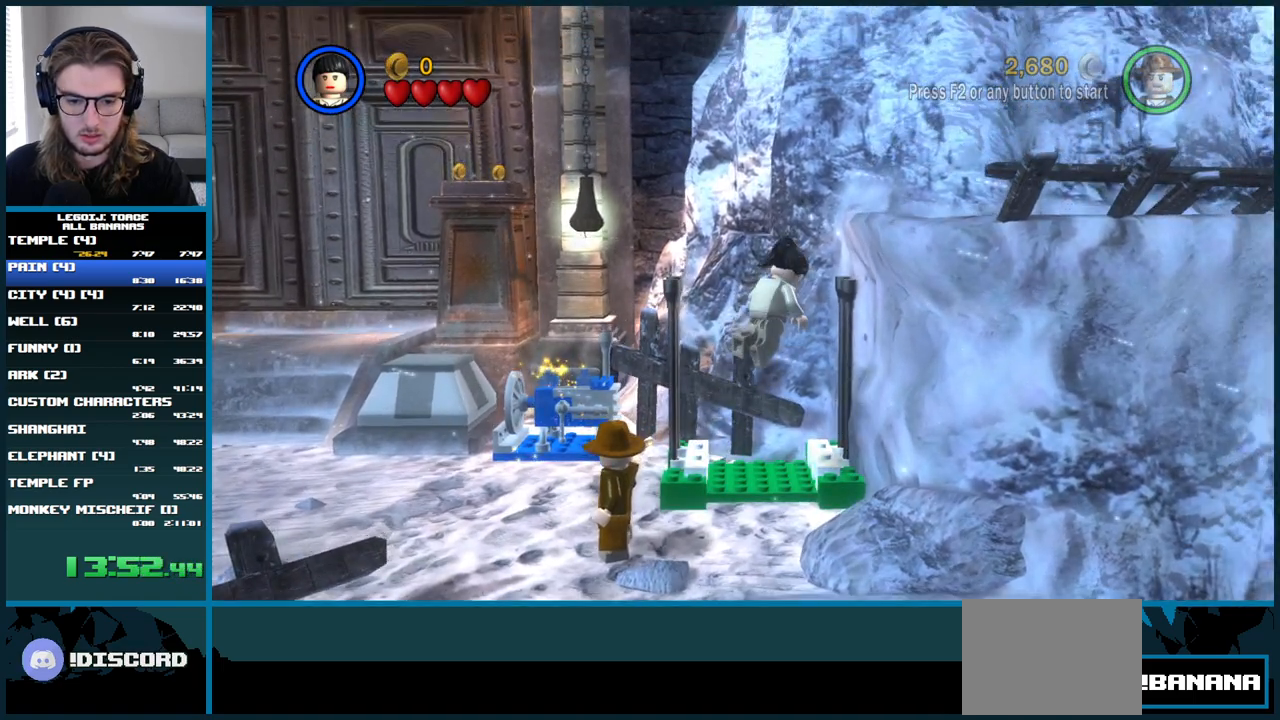
{"buttons": ["A", "DPAD_RIGHT"], "left_stick": "center", "right_stick": "center", "button_events": []}
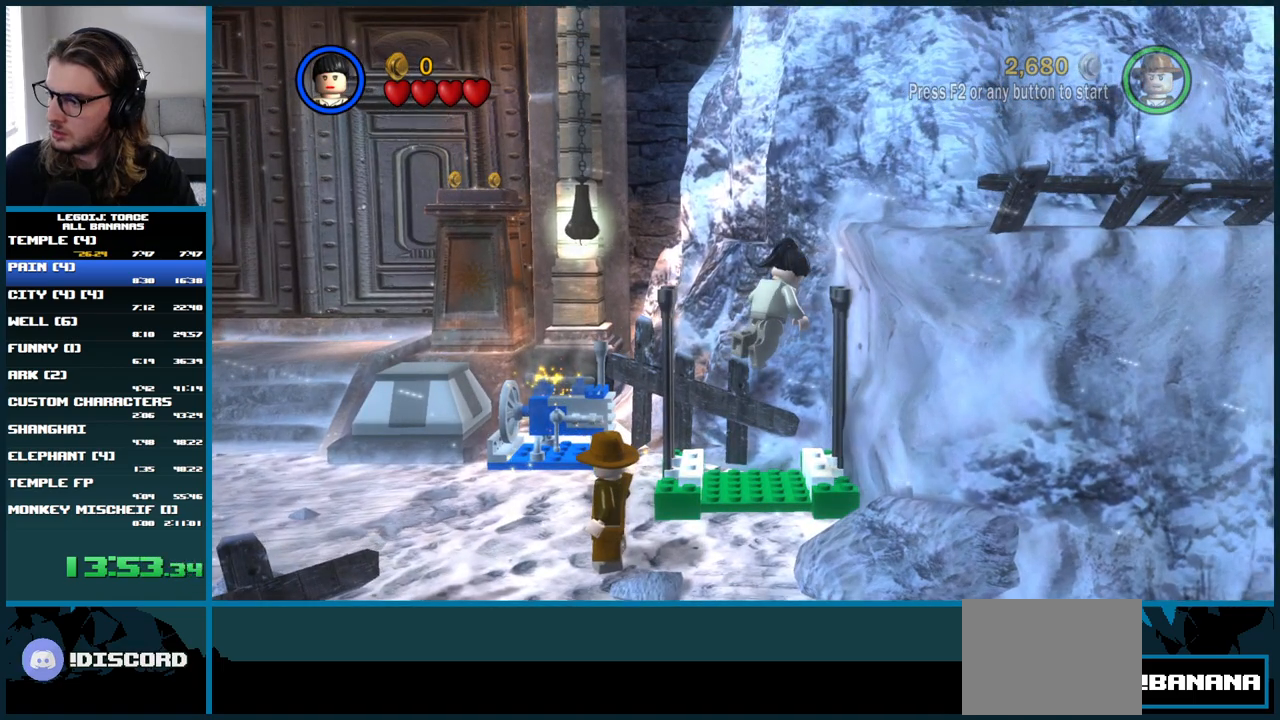
{"buttons": ["A", "DPAD_RIGHT"], "left_stick": "center", "right_stick": "center", "button_events": []}
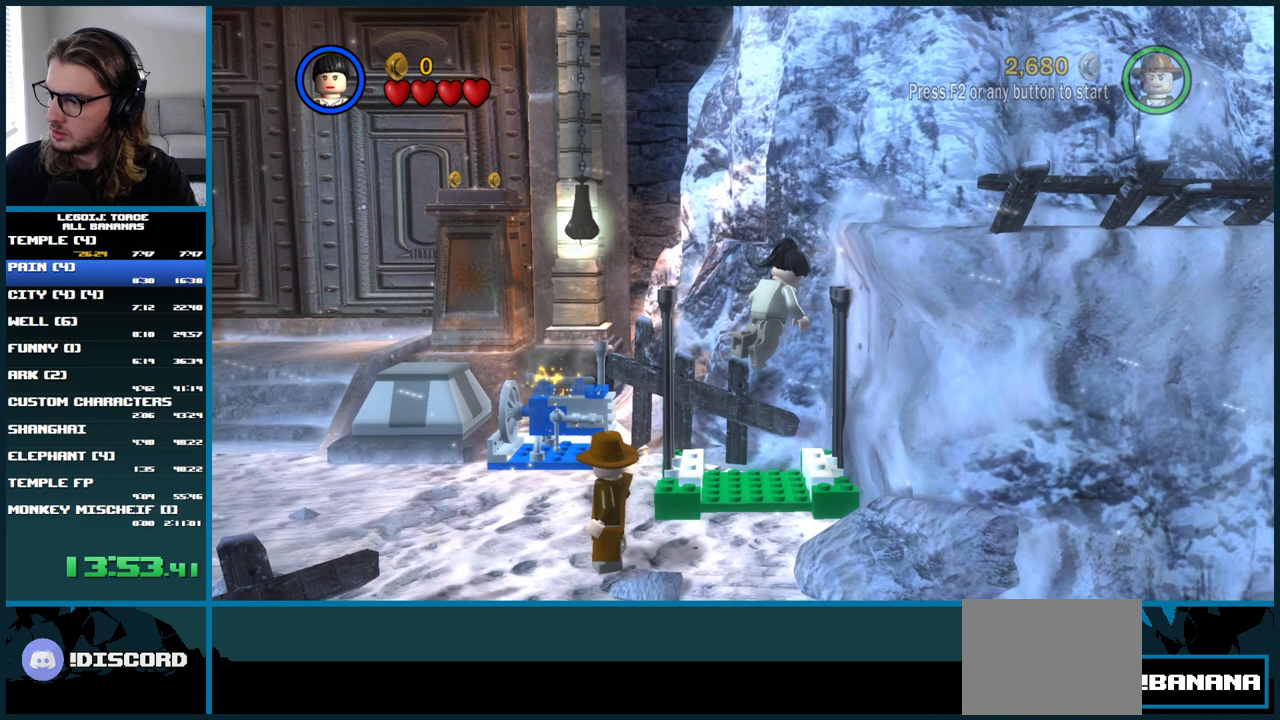
{"buttons": ["A", "DPAD_RIGHT"], "left_stick": "center", "right_stick": "center", "button_events": []}
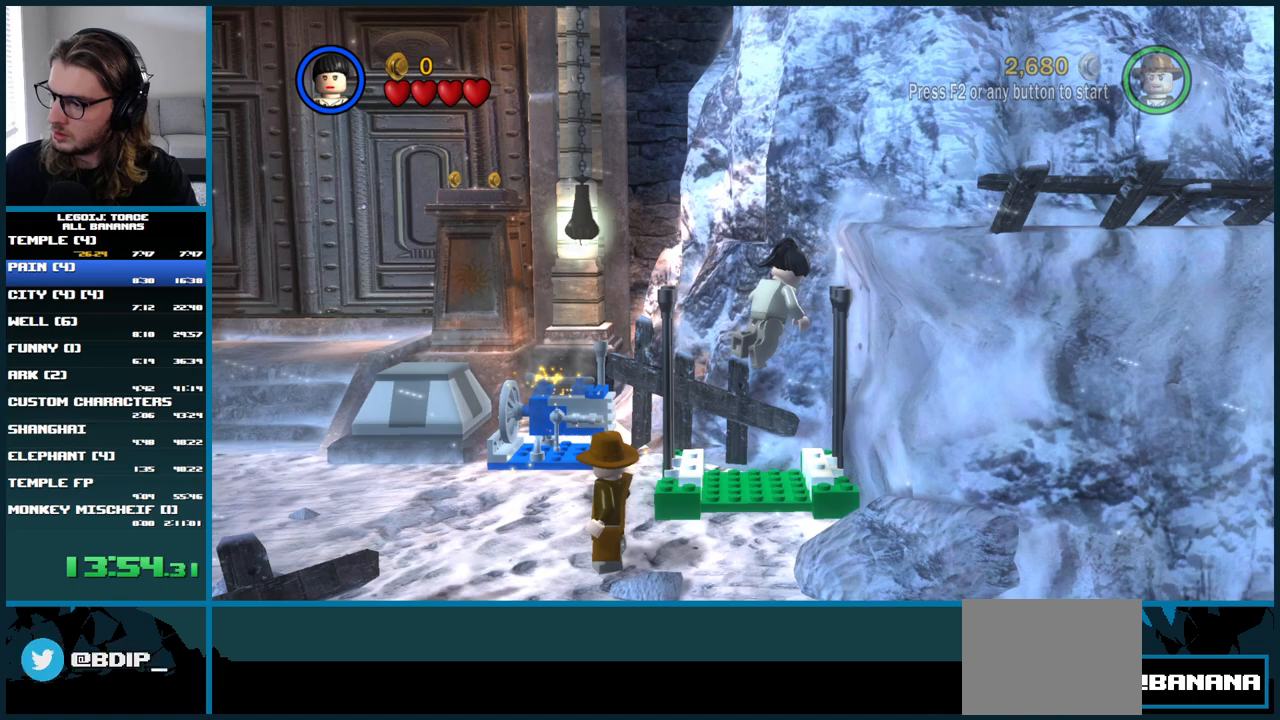
{"buttons": ["A", "DPAD_RIGHT"], "left_stick": "center", "right_stick": "center", "button_events": []}
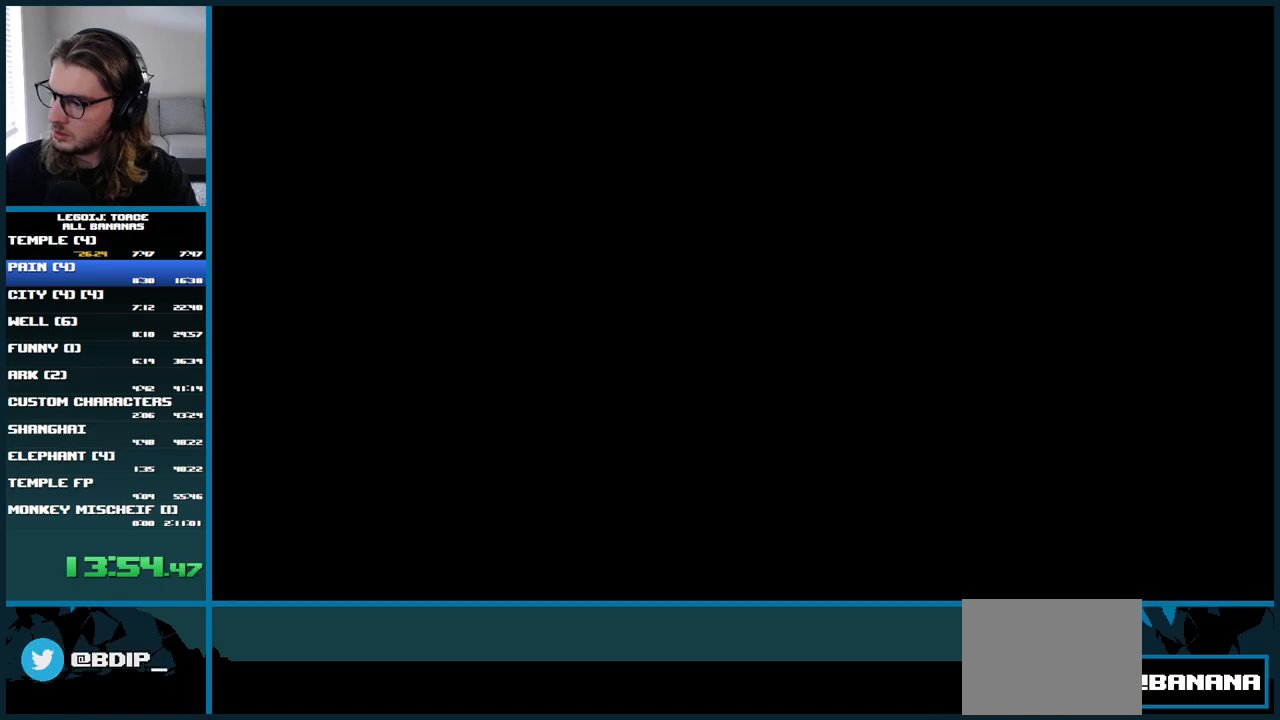
{"buttons": ["A", "DPAD_RIGHT"], "left_stick": "center", "right_stick": "center", "button_events": []}
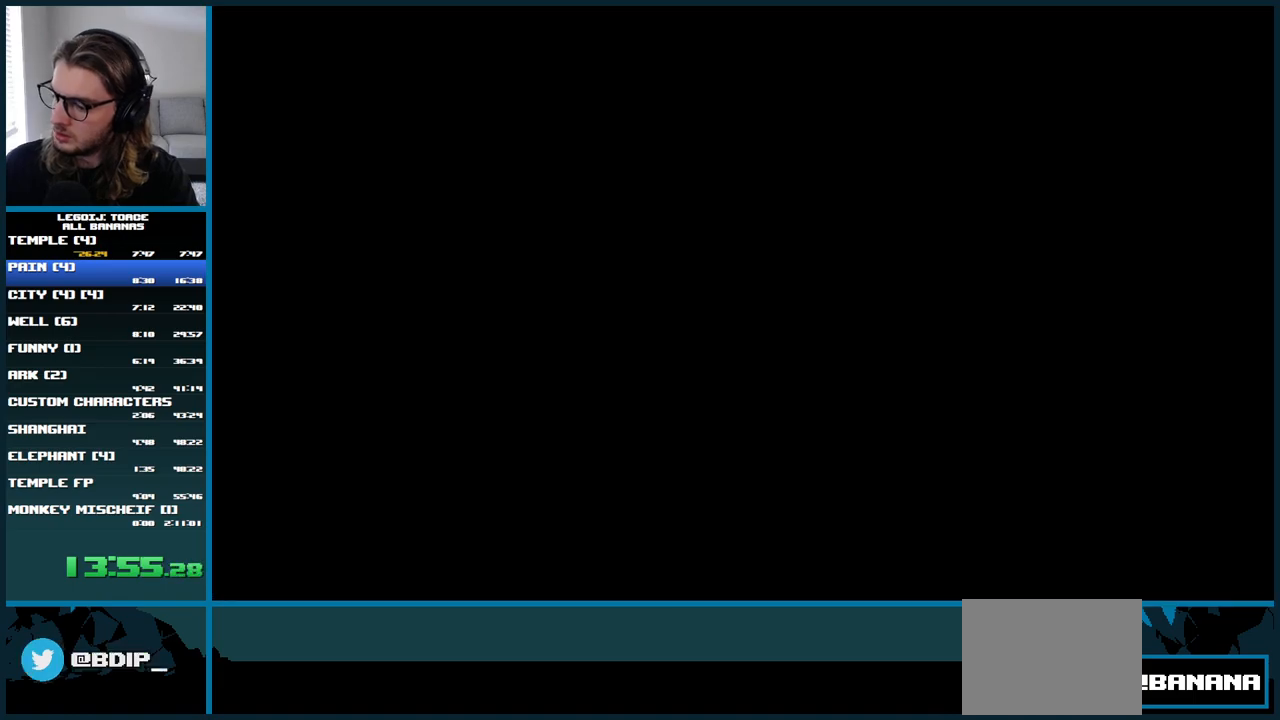
{"buttons": ["A", "DPAD_RIGHT"], "left_stick": "center", "right_stick": "center", "button_events": []}
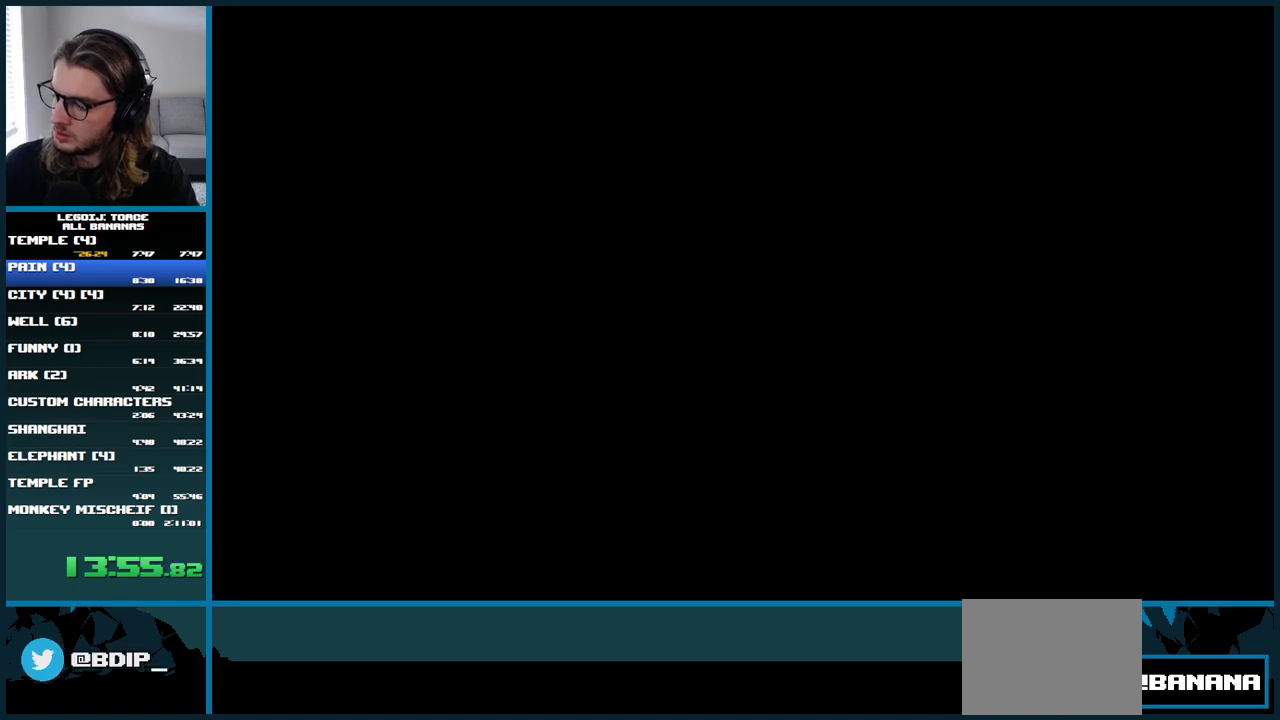
{"buttons": ["A", "DPAD_RIGHT"], "left_stick": "center", "right_stick": "center", "button_events": []}